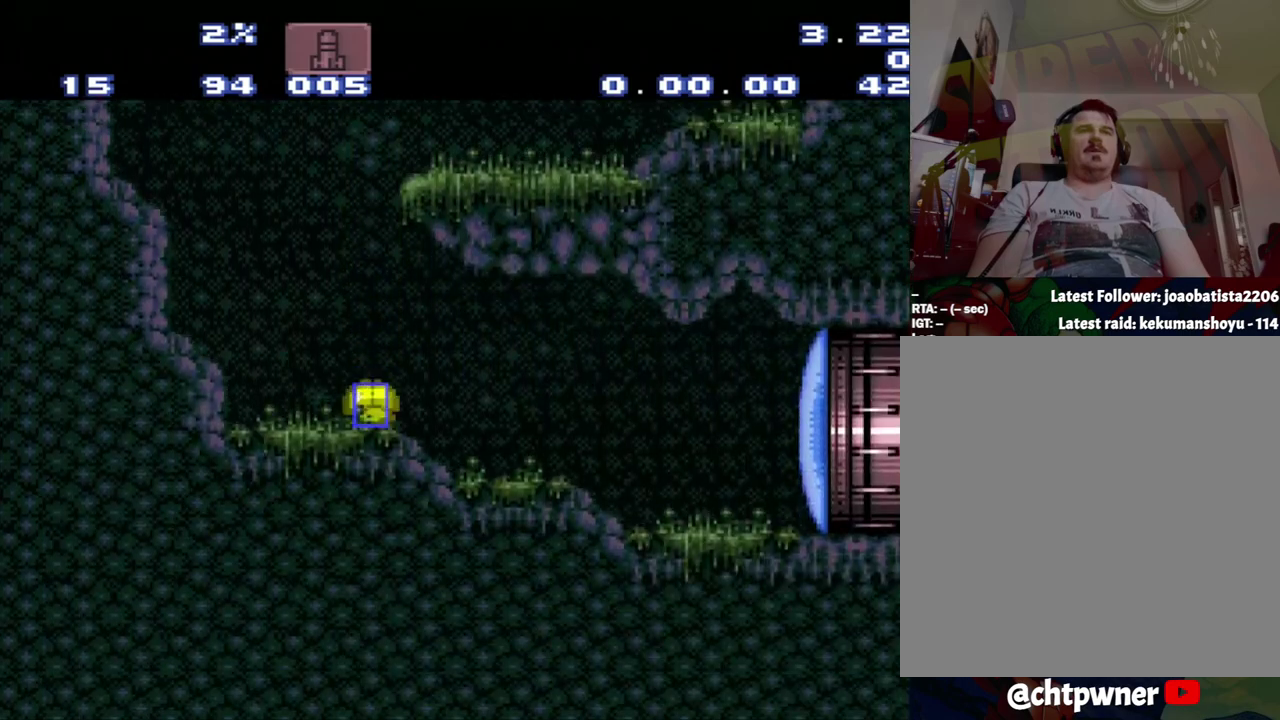
Gameplay with a controller (Nintendo layout); each line is a JSON object with the inputs held at the frame after it. "events" lists button and stick changes between this image and that frame as [ms after this image, input, new state], when the widget could be followed in between. Not read: L3 R3.
{"buttons": [], "events": [[400, "DPAD_UP", "down"], [467, "DPAD_UP", "up"]]}
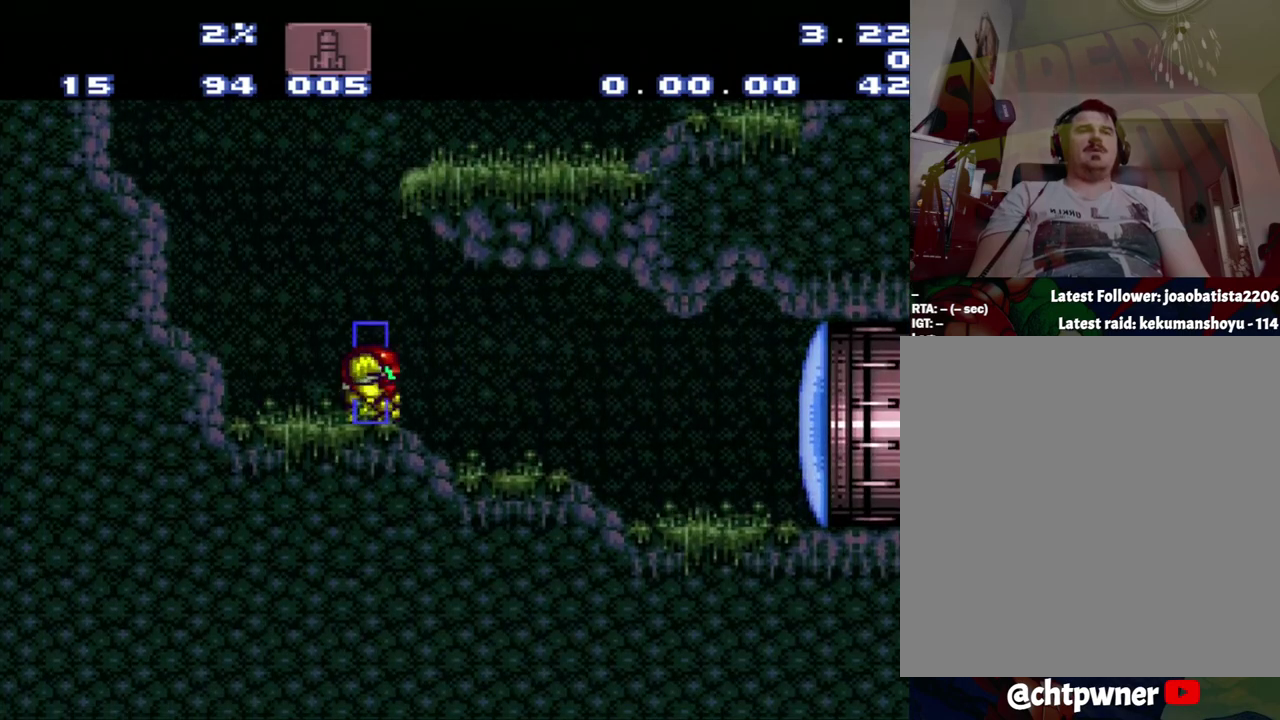
{"buttons": [], "events": [[167, "DPAD_UP", "down"], [217, "DPAD_UP", "up"]]}
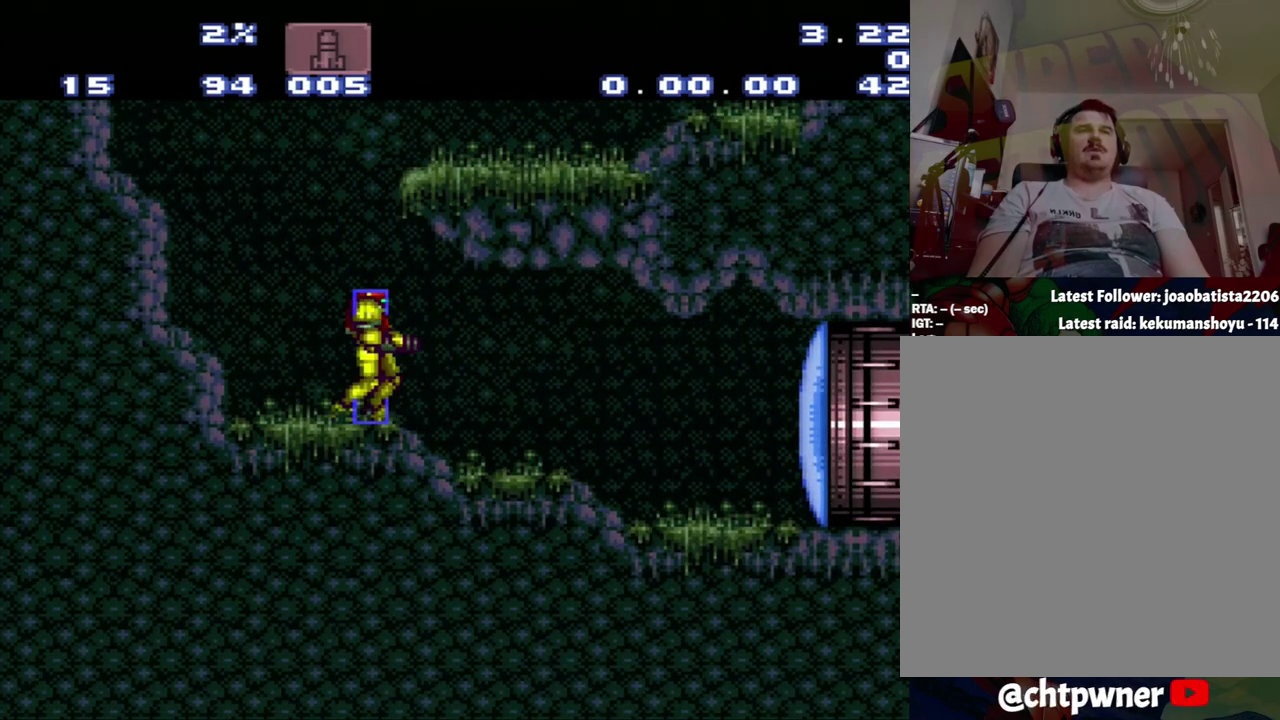
{"buttons": [], "events": []}
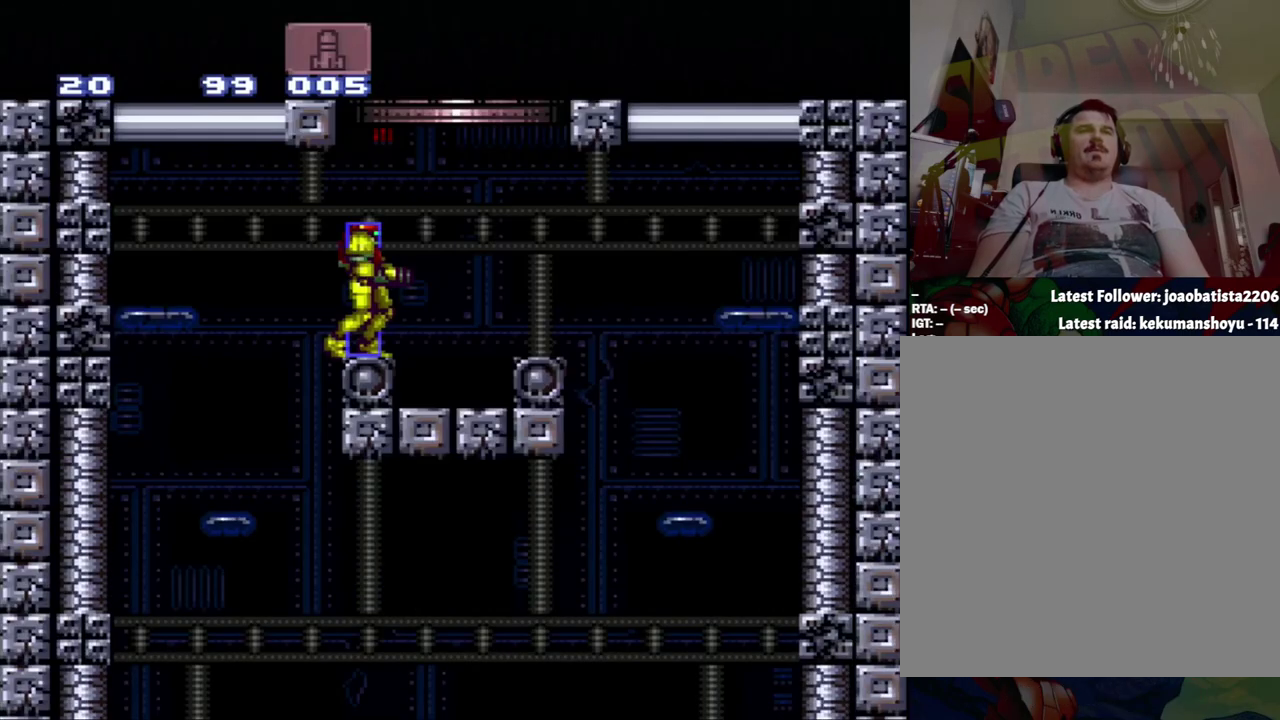
{"buttons": [], "events": []}
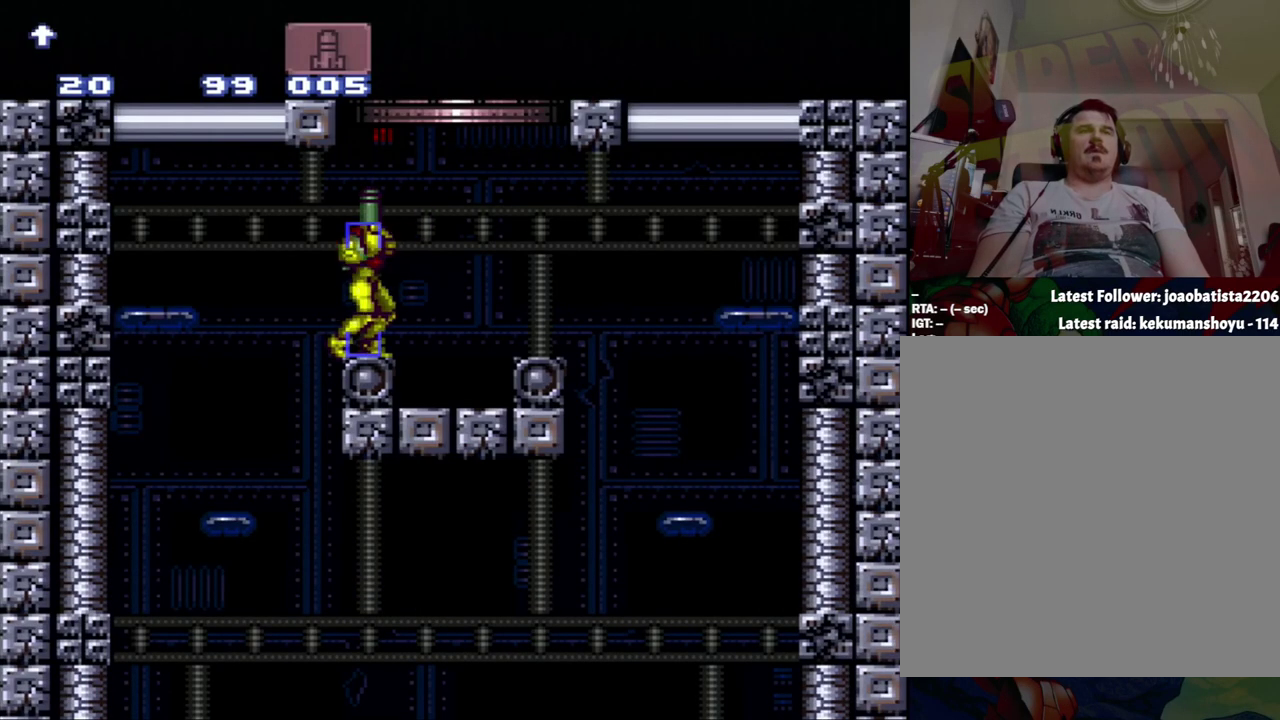
{"buttons": ["B", "DPAD_LEFT"], "events": [[17, "DPAD_UP", "down"], [83, "DPAD_RIGHT", "down"], [117, "B", "down"], [283, "DPAD_RIGHT", "up"], [283, "DPAD_UP", "up"], [333, "DPAD_LEFT", "down"]]}
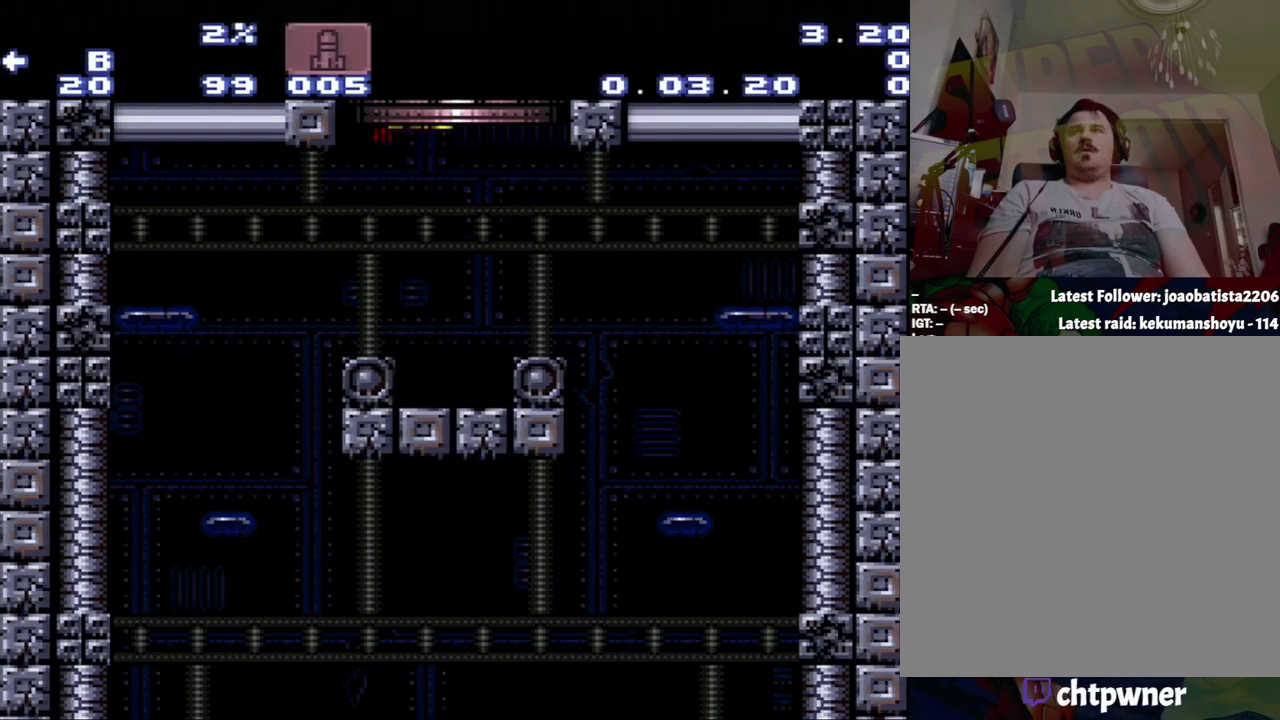
{"buttons": [], "events": [[333, "B", "up"], [333, "DPAD_LEFT", "up"]]}
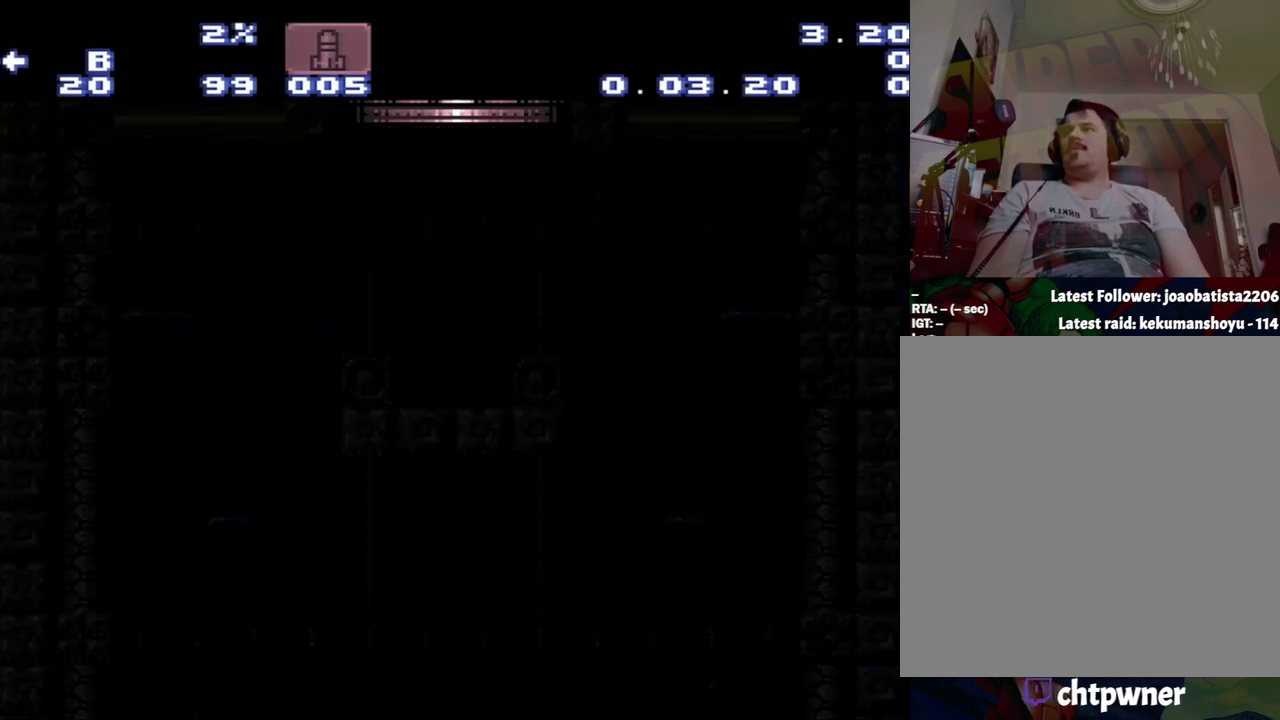
{"buttons": [], "events": []}
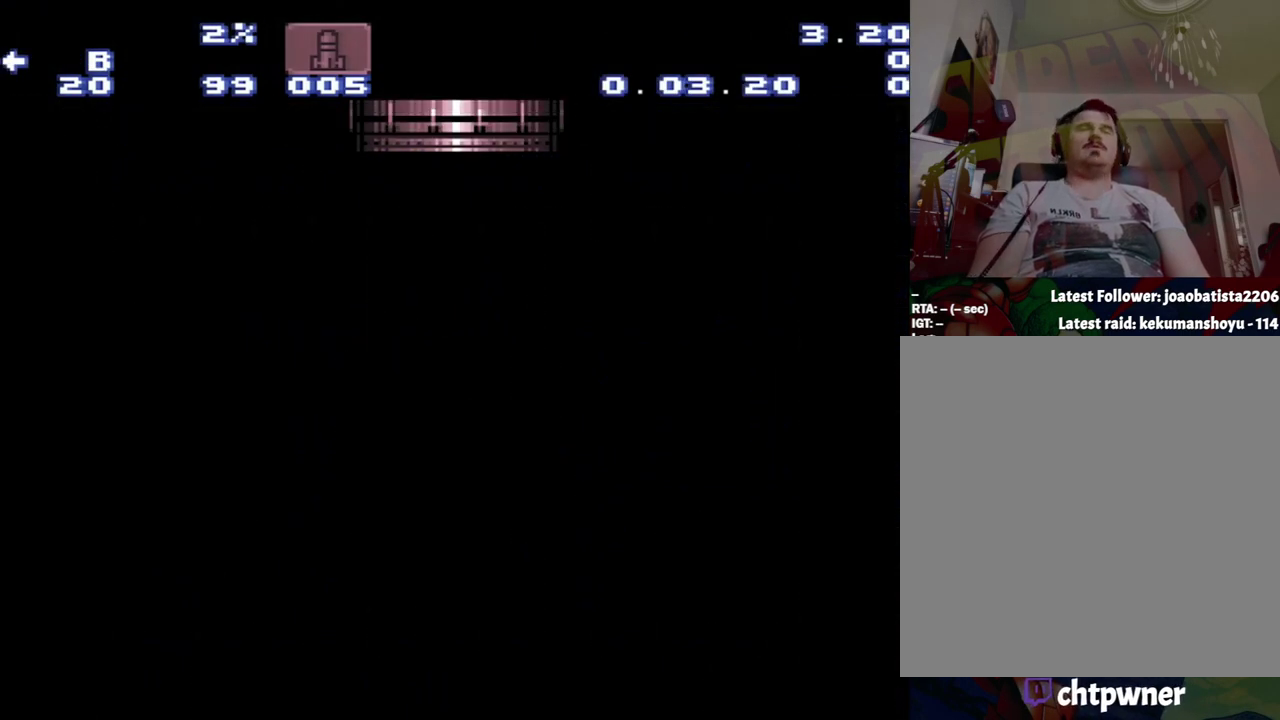
{"buttons": [], "events": []}
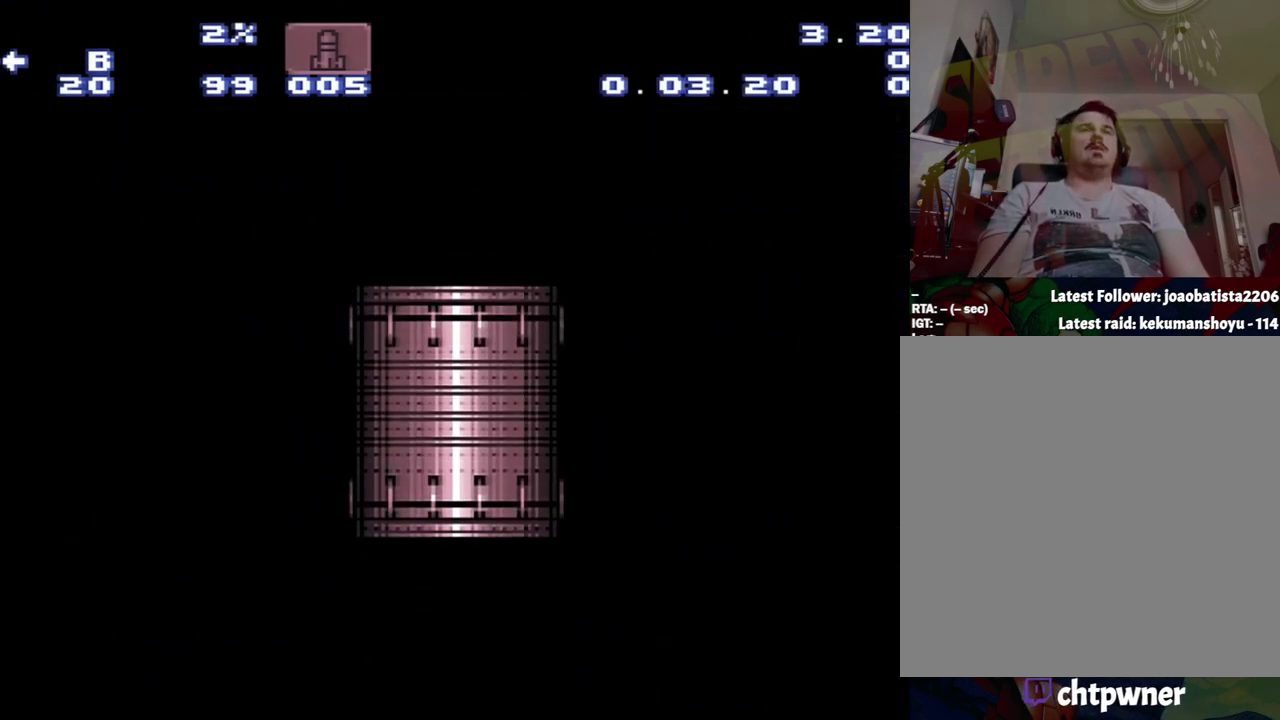
{"buttons": [], "events": []}
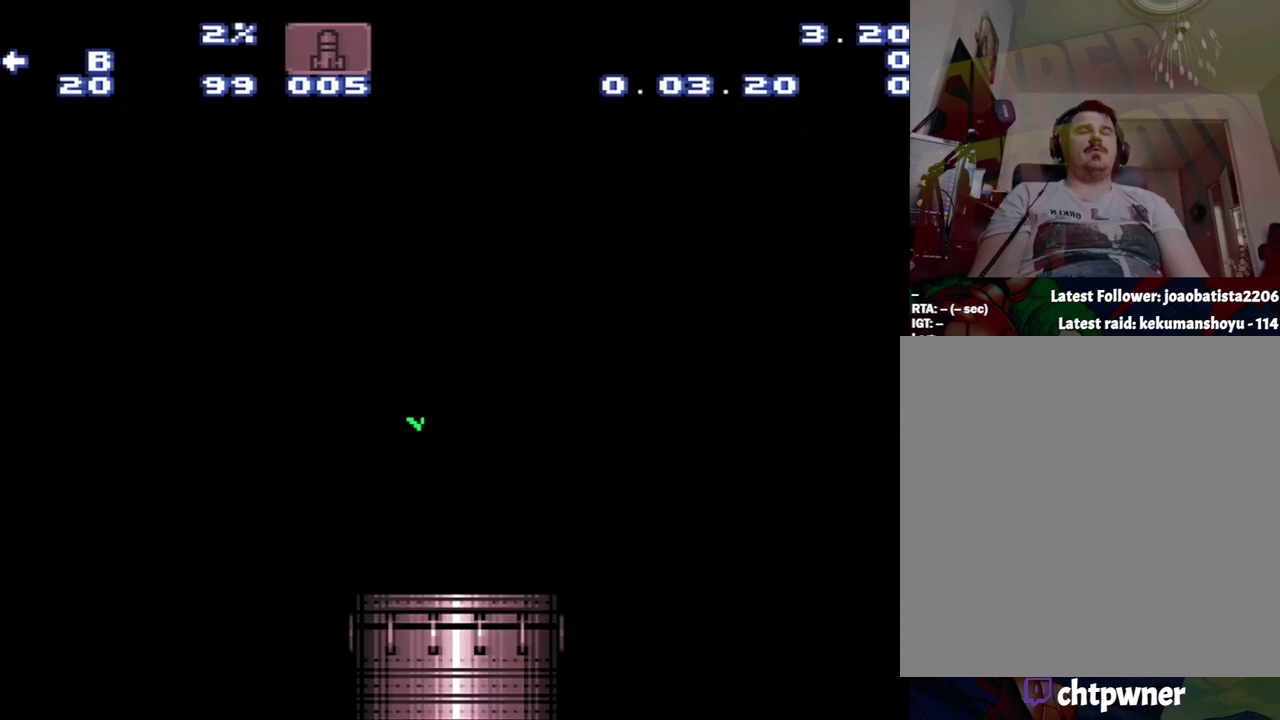
{"buttons": [], "events": []}
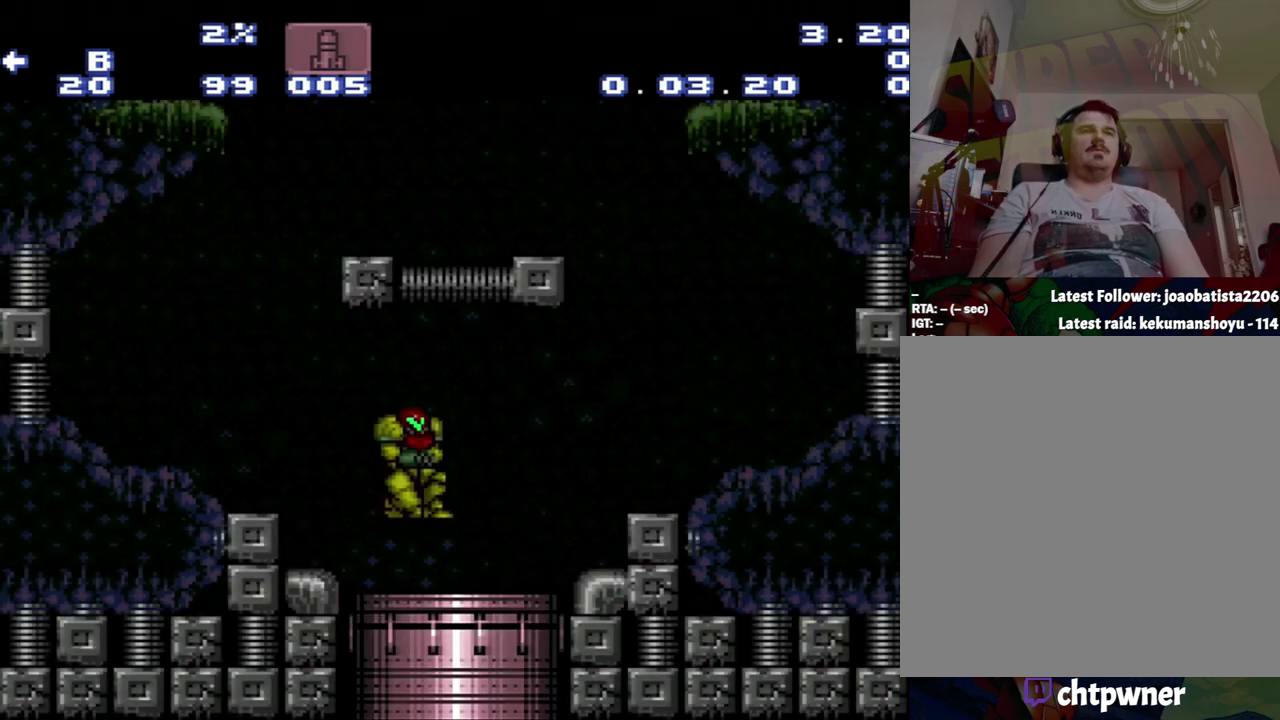
{"buttons": [], "events": []}
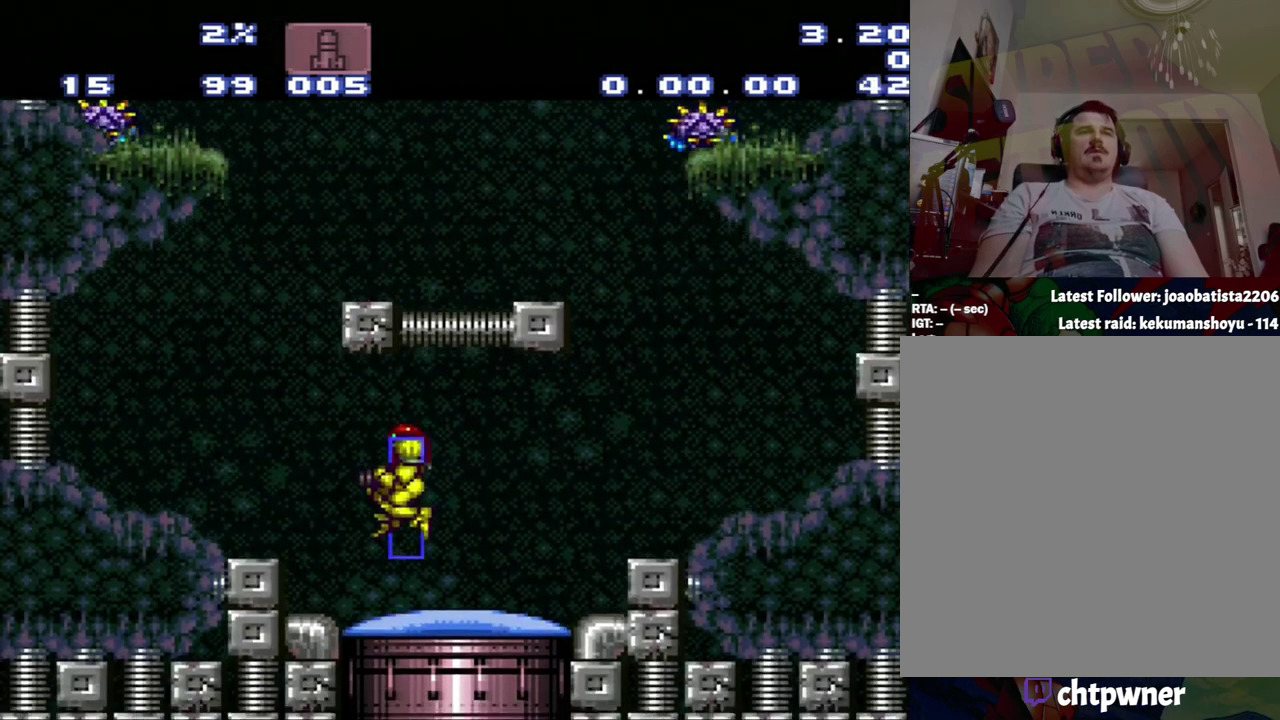
{"buttons": ["B", "DPAD_LEFT"], "events": [[117, "DPAD_LEFT", "down"], [317, "B", "down"]]}
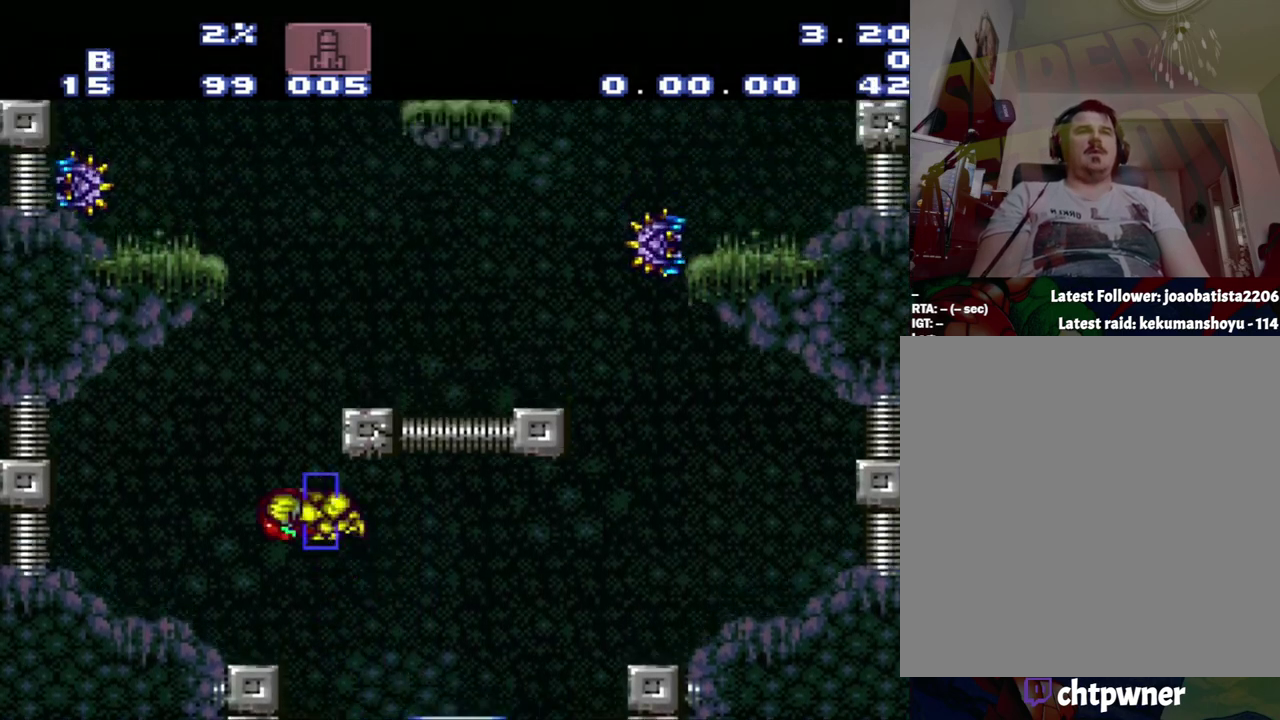
{"buttons": ["DPAD_LEFT"], "events": [[83, "DPAD_LEFT", "up"], [83, "DPAD_RIGHT", "down"], [350, "B", "up"], [433, "DPAD_RIGHT", "up"], [467, "DPAD_LEFT", "down"]]}
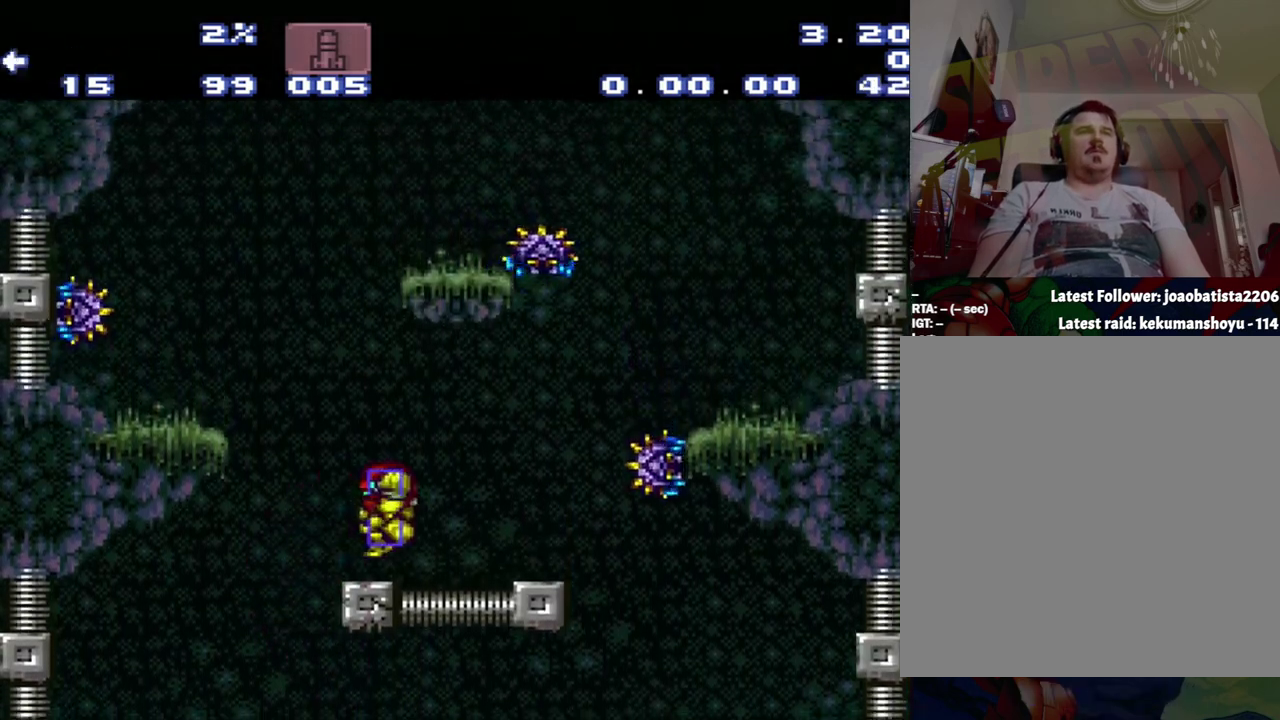
{"buttons": ["B", "DPAD_RIGHT"], "events": [[150, "DPAD_LEFT", "up"], [183, "B", "down"], [433, "DPAD_RIGHT", "down"]]}
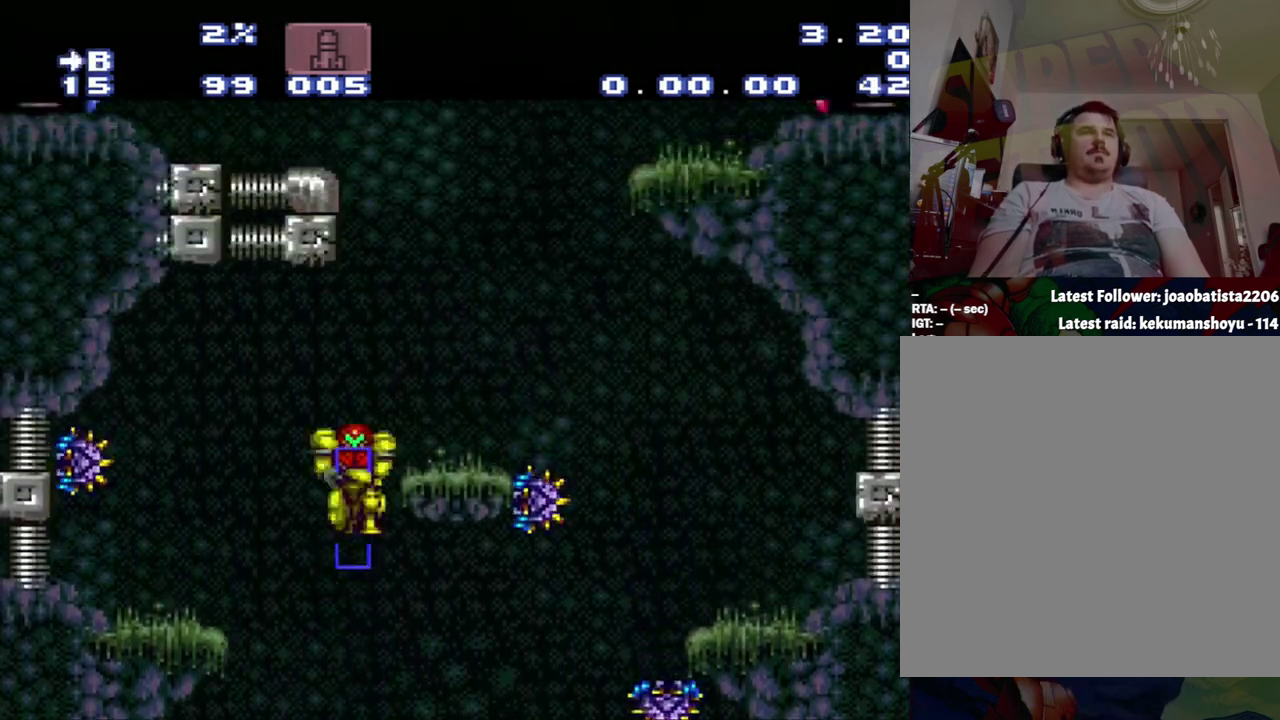
{"buttons": ["DPAD_RIGHT"], "events": [[250, "B", "up"]]}
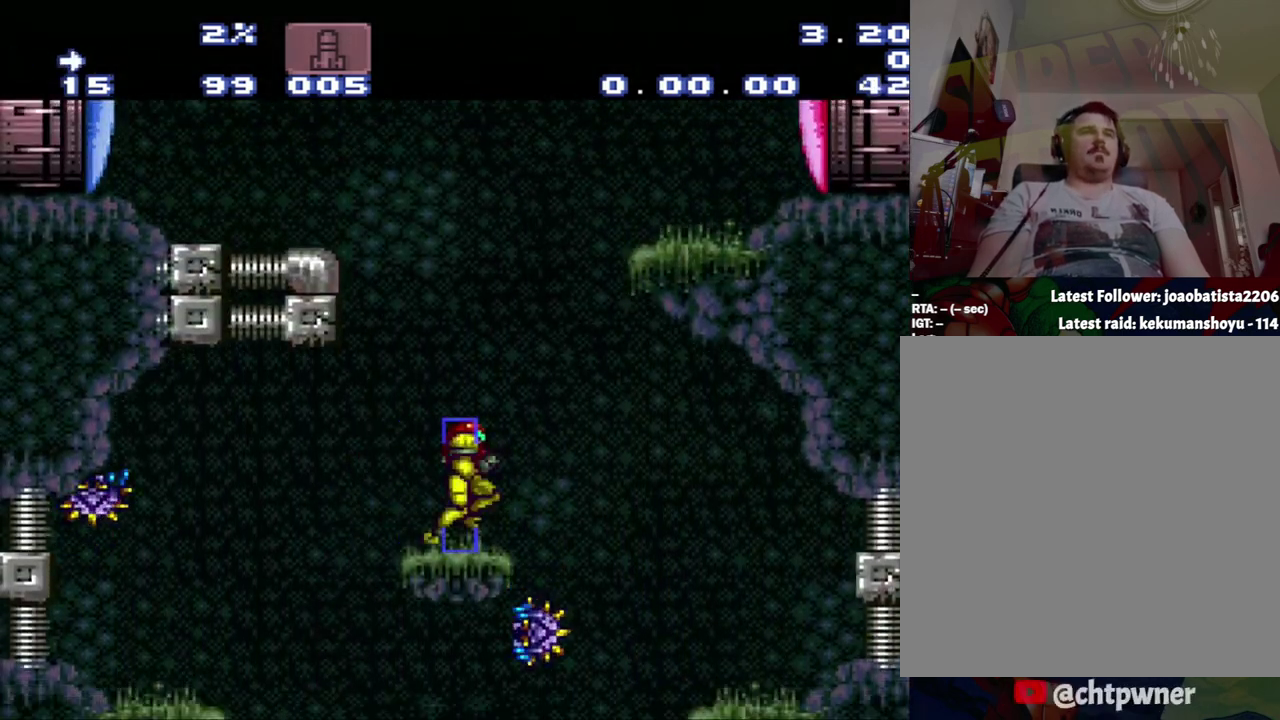
{"buttons": ["DPAD_RIGHT"], "events": []}
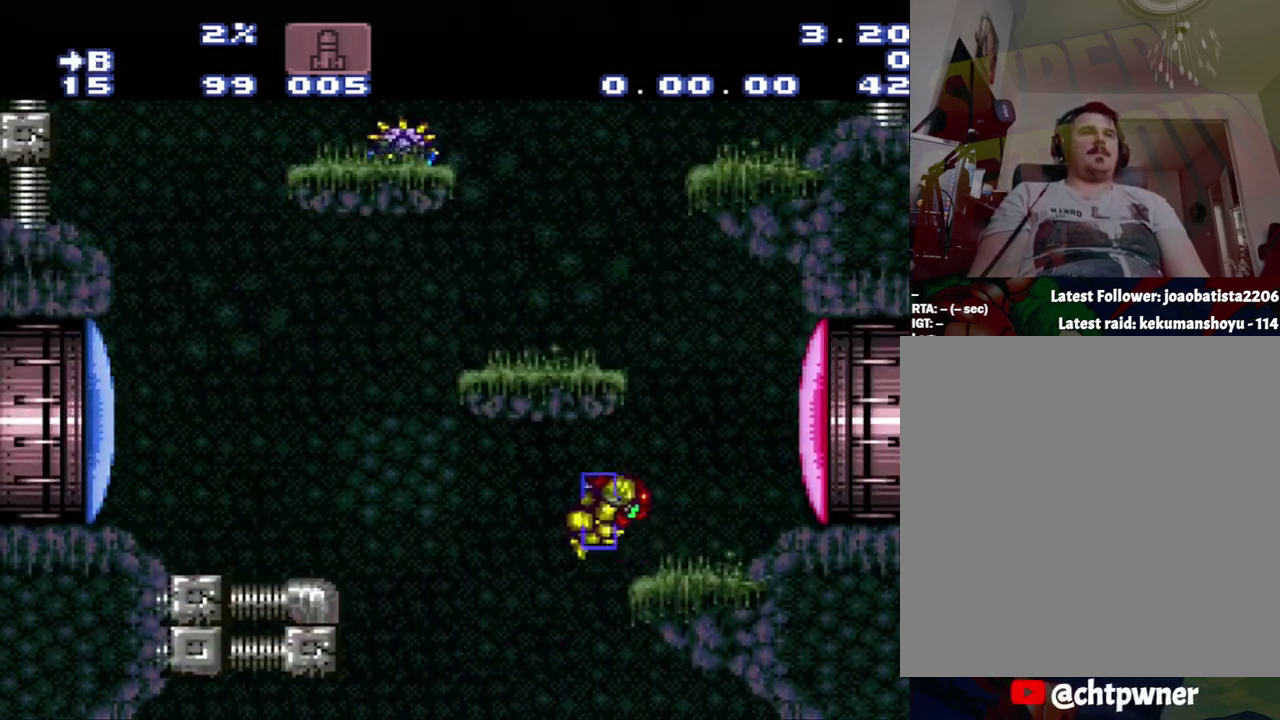
{"buttons": ["B", "DPAD_LEFT"], "events": [[233, "DPAD_RIGHT", "up"], [300, "B", "down"], [500, "DPAD_LEFT", "down"]]}
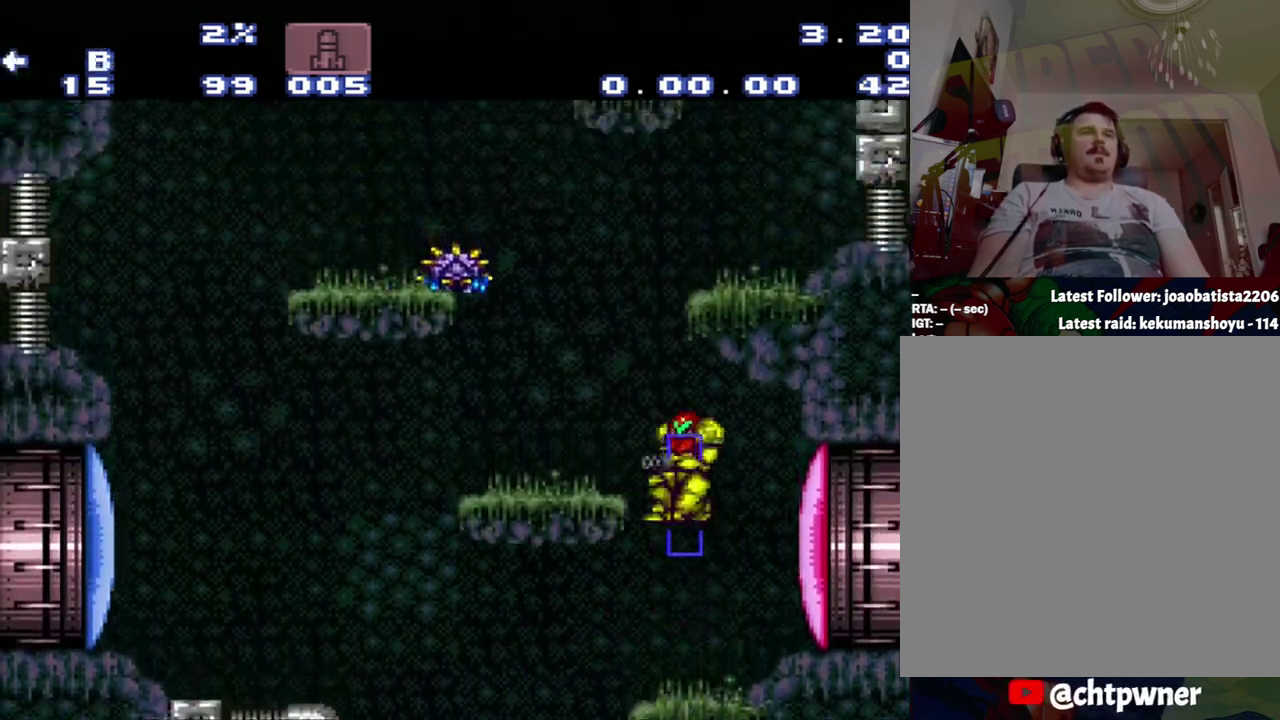
{"buttons": [], "events": [[267, "B", "up"], [383, "DPAD_LEFT", "up"]]}
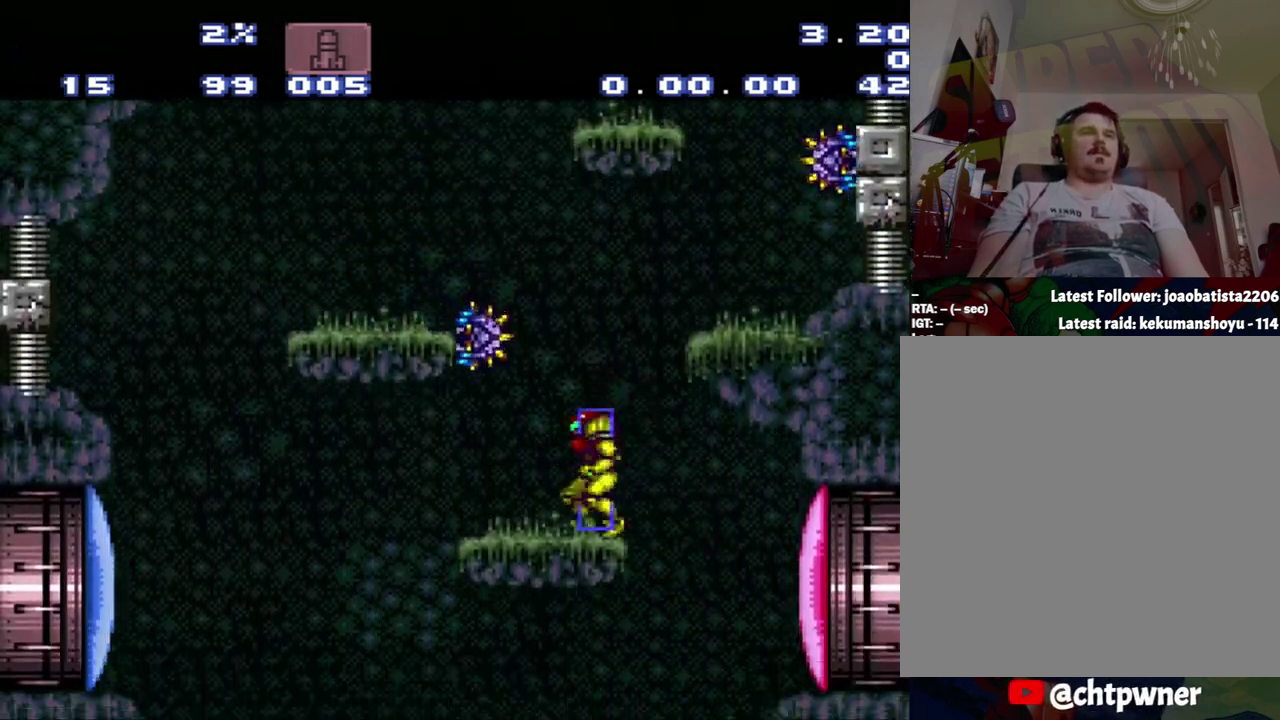
{"buttons": ["B", "Y", "DPAD_RIGHT"], "events": [[33, "B", "down"], [83, "DPAD_RIGHT", "down"], [367, "Y", "down"]]}
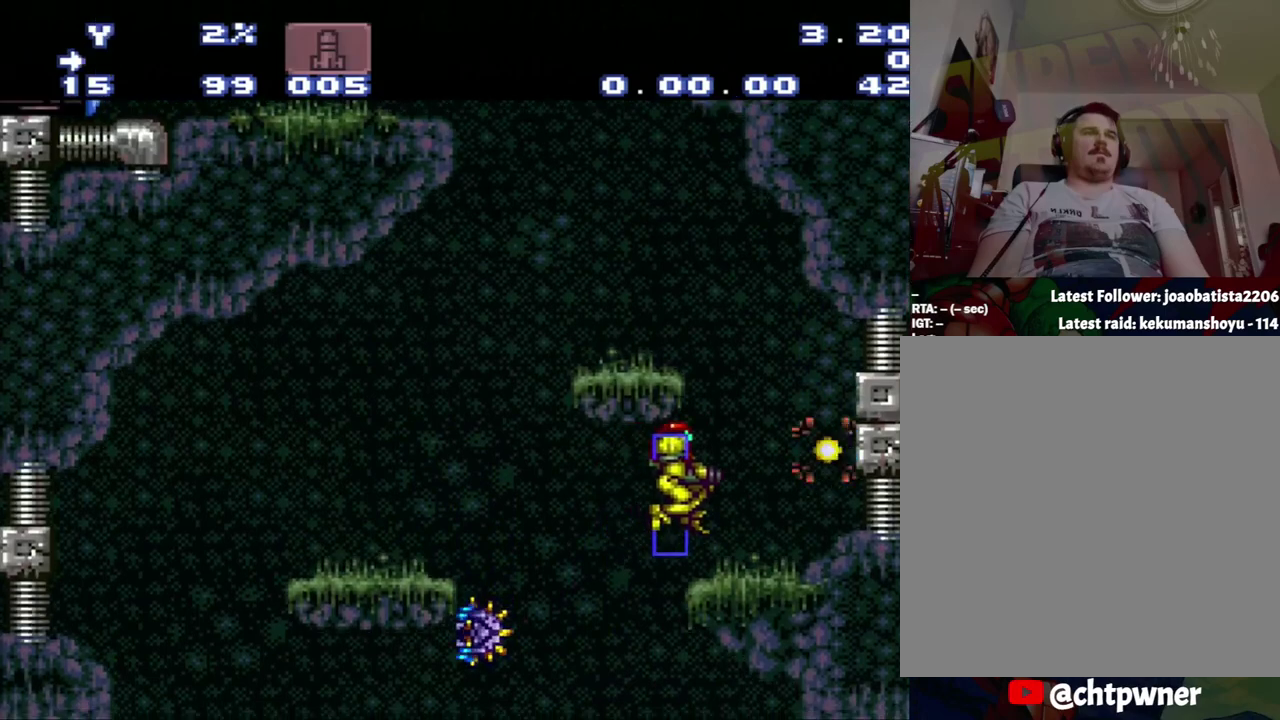
{"buttons": ["B", "DPAD_LEFT"], "events": [[83, "B", "up"], [83, "Y", "up"], [350, "B", "down"], [350, "DPAD_LEFT", "down"], [350, "DPAD_RIGHT", "up"]]}
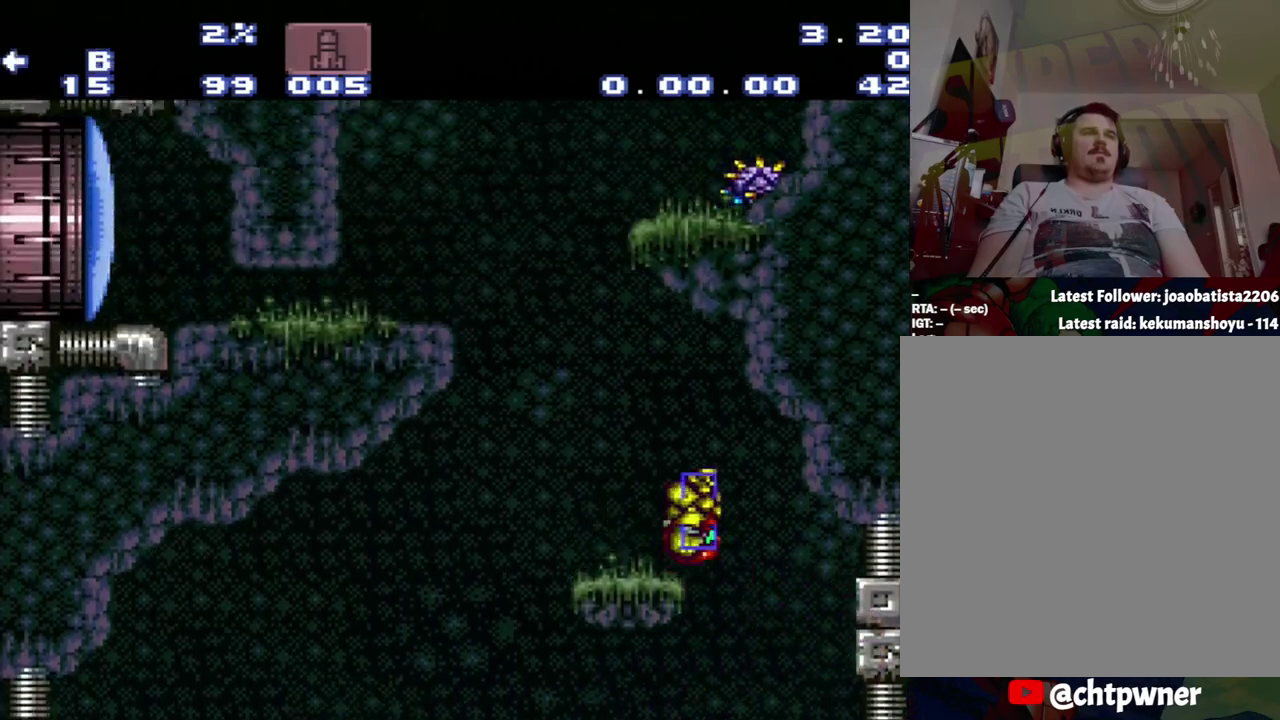
{"buttons": ["B"], "events": [[117, "B", "up"], [400, "B", "down"], [400, "DPAD_LEFT", "up"]]}
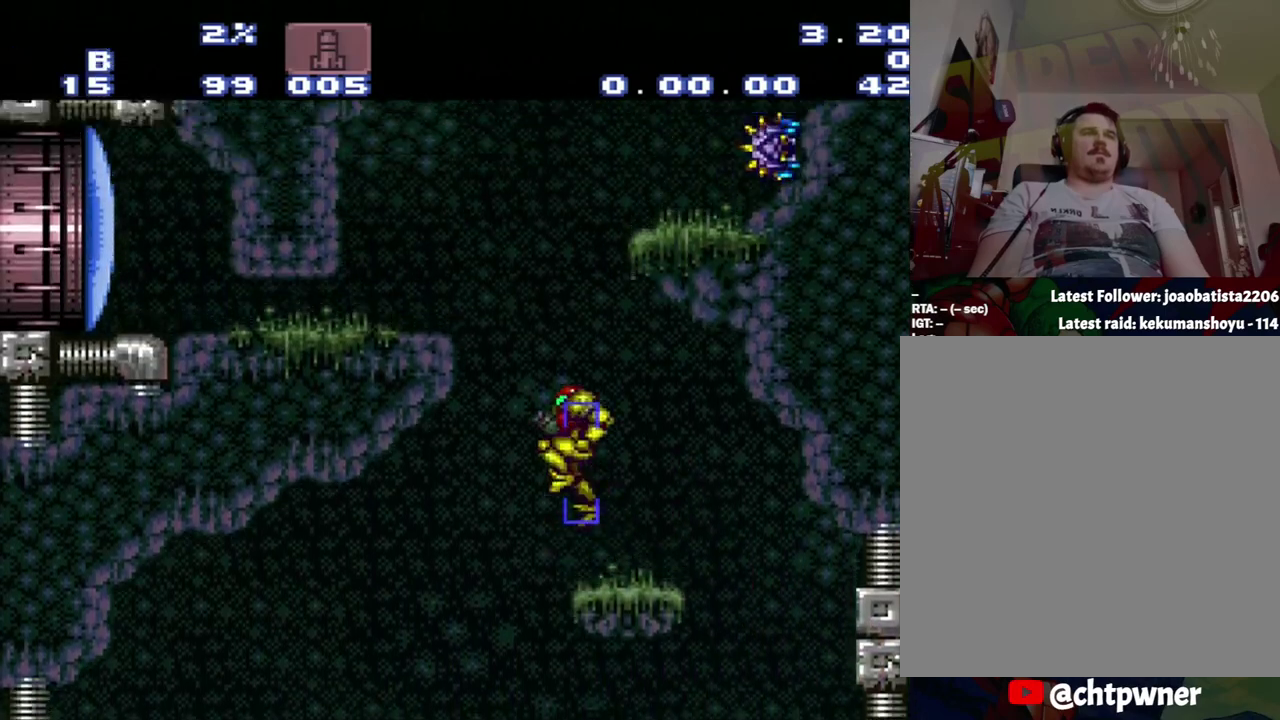
{"buttons": ["B", "DPAD_RIGHT"], "events": [[433, "DPAD_RIGHT", "down"]]}
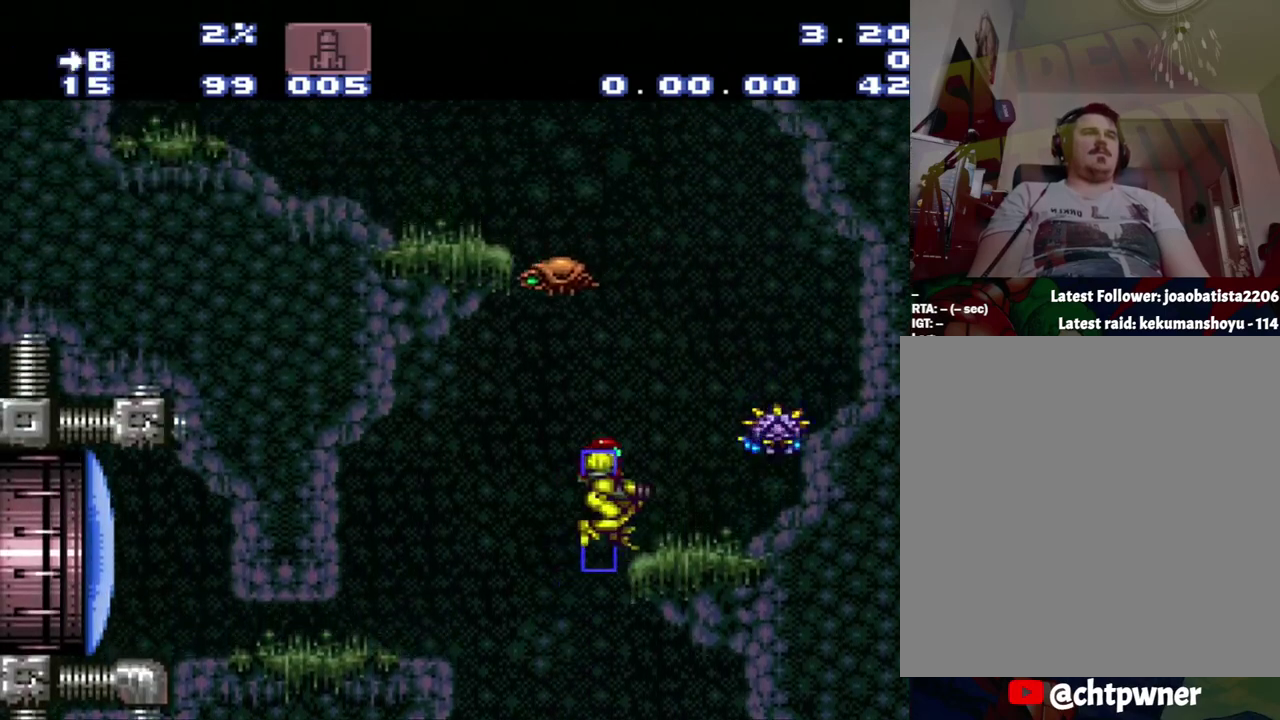
{"buttons": ["DPAD_LEFT"], "events": [[250, "B", "up"], [317, "DPAD_RIGHT", "up"], [483, "DPAD_LEFT", "down"]]}
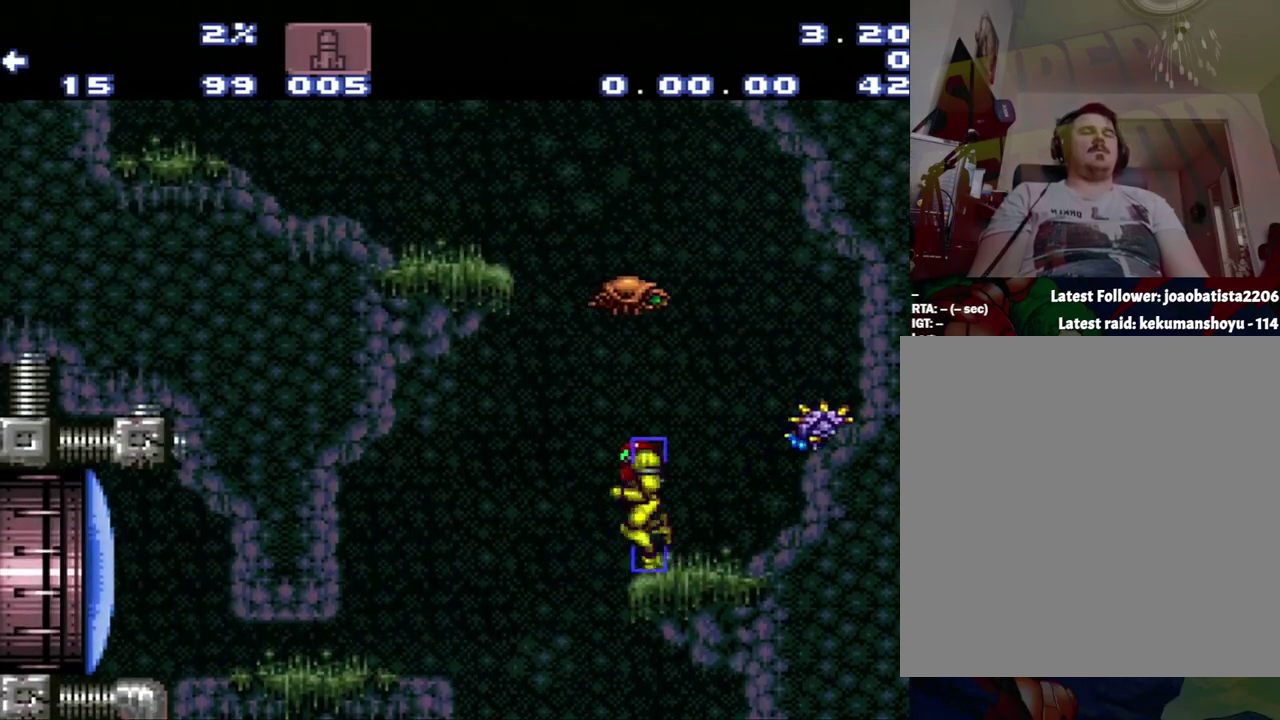
{"buttons": ["B", "DPAD_LEFT"], "events": [[50, "B", "down"]]}
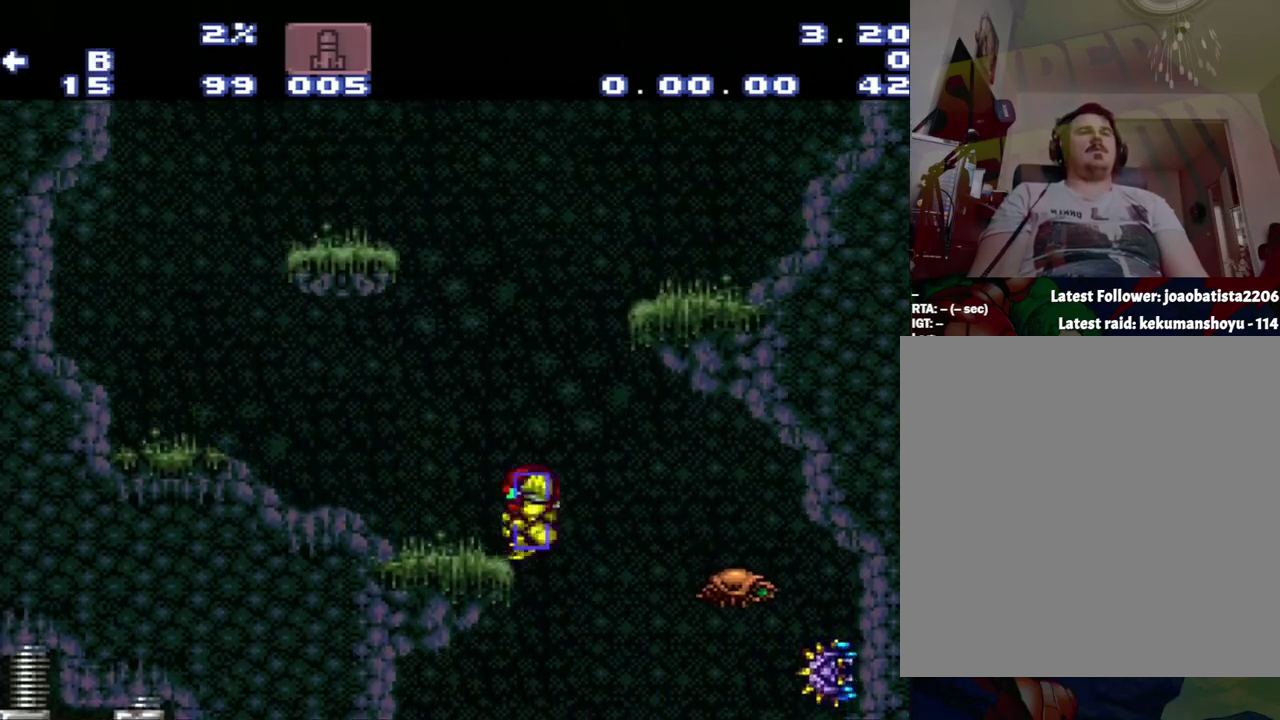
{"buttons": ["DPAD_RIGHT"], "events": [[117, "B", "up"], [283, "DPAD_LEFT", "up"], [283, "DPAD_RIGHT", "down"]]}
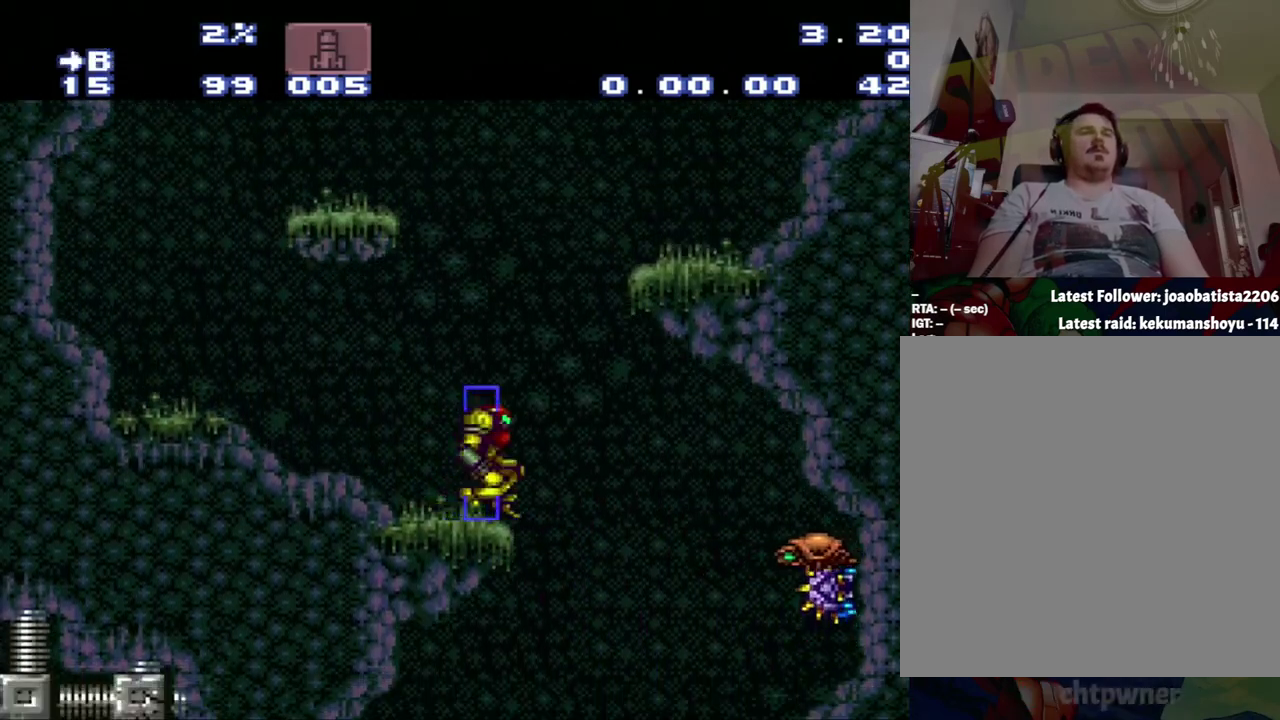
{"buttons": ["B", "DPAD_RIGHT"], "events": [[67, "B", "down"]]}
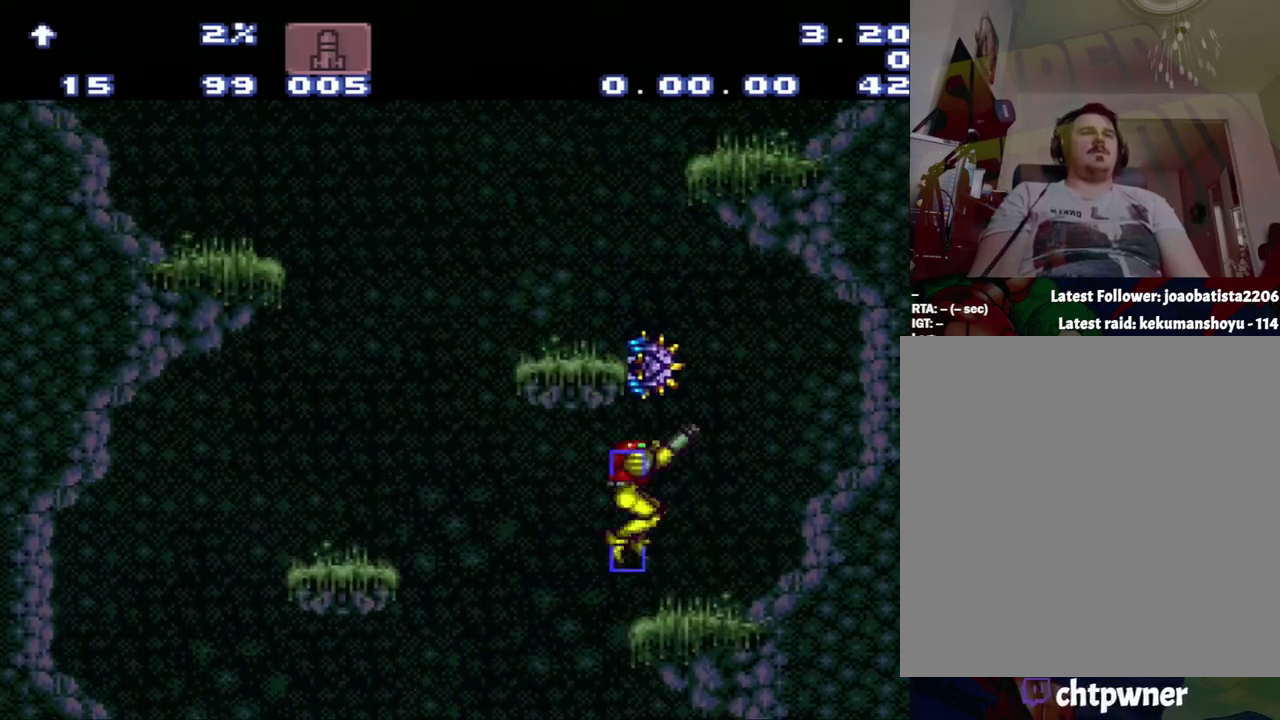
{"buttons": ["B", "DPAD_LEFT"], "events": [[100, "B", "up"], [100, "DPAD_UP", "down"], [100, "Y", "down"], [167, "DPAD_UP", "up"], [217, "Y", "up"], [367, "B", "down"], [367, "DPAD_LEFT", "down"], [367, "DPAD_RIGHT", "up"]]}
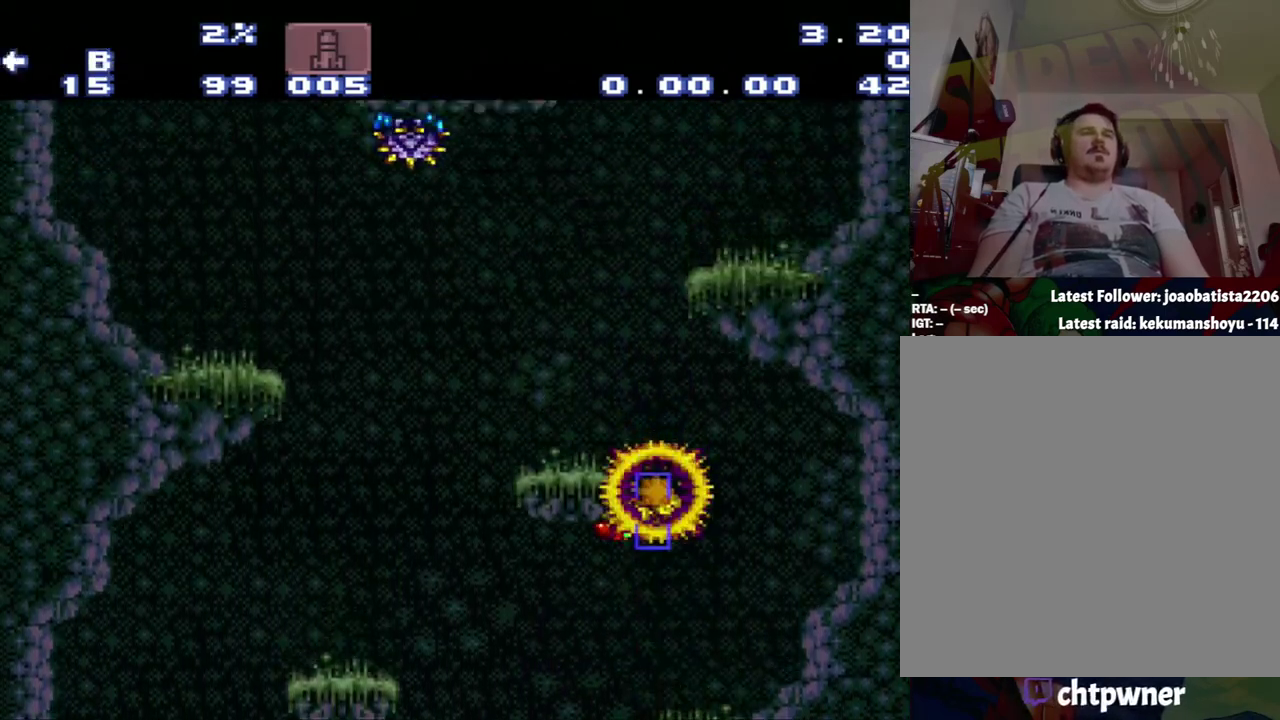
{"buttons": ["DPAD_RIGHT"], "events": [[250, "B", "up"], [417, "DPAD_LEFT", "up"], [417, "DPAD_RIGHT", "down"]]}
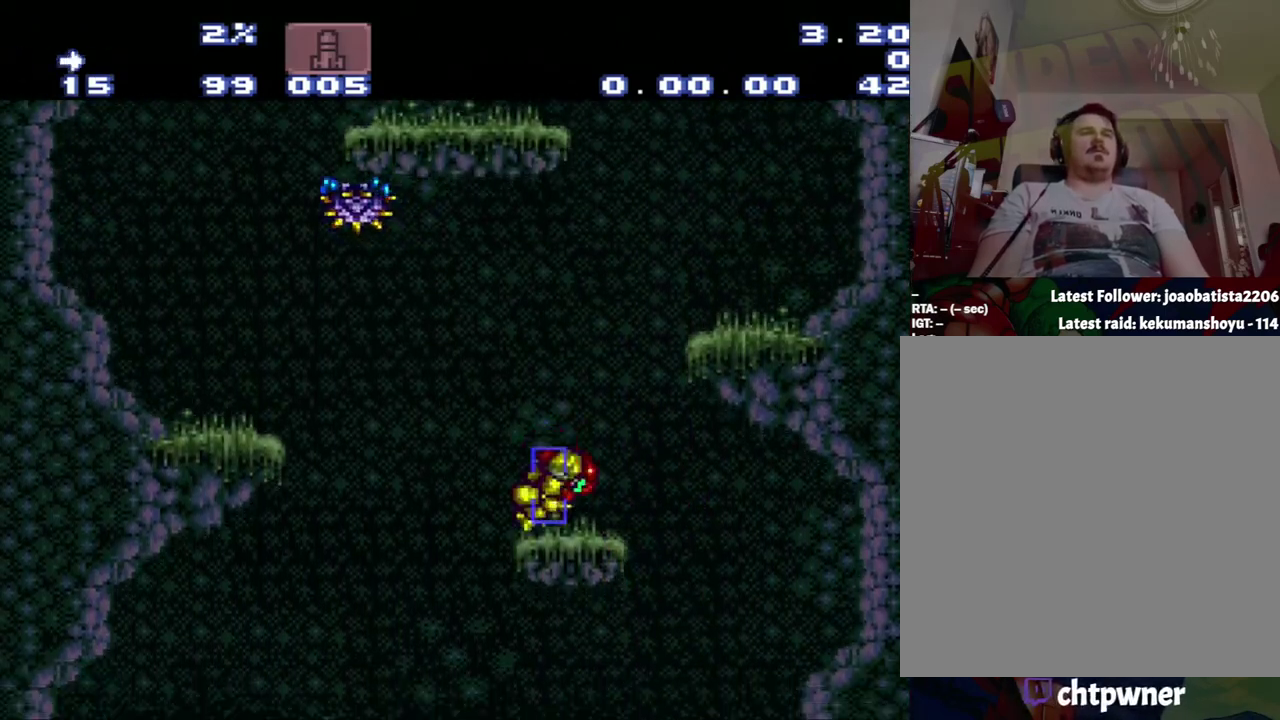
{"buttons": ["B", "DPAD_LEFT"], "events": [[183, "B", "down"], [250, "DPAD_RIGHT", "up"], [450, "DPAD_LEFT", "down"]]}
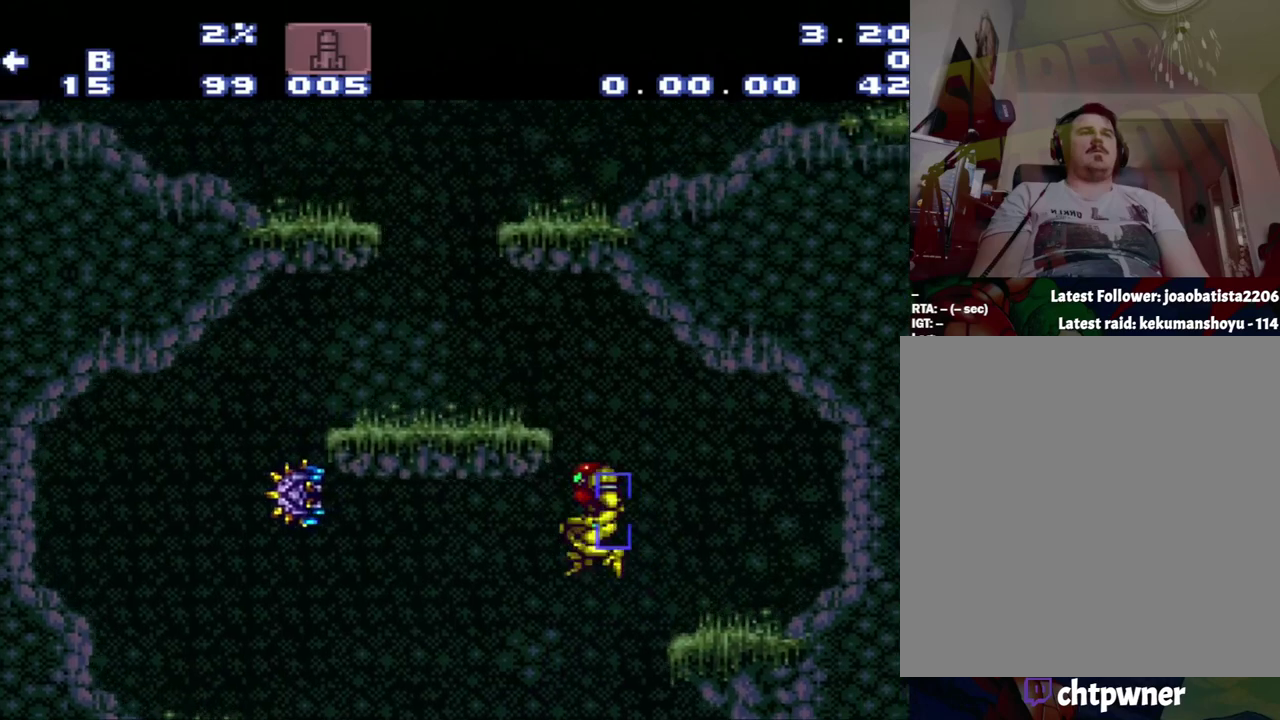
{"buttons": ["B", "DPAD_LEFT"], "events": [[233, "DPAD_LEFT", "up"], [283, "DPAD_LEFT", "down"]]}